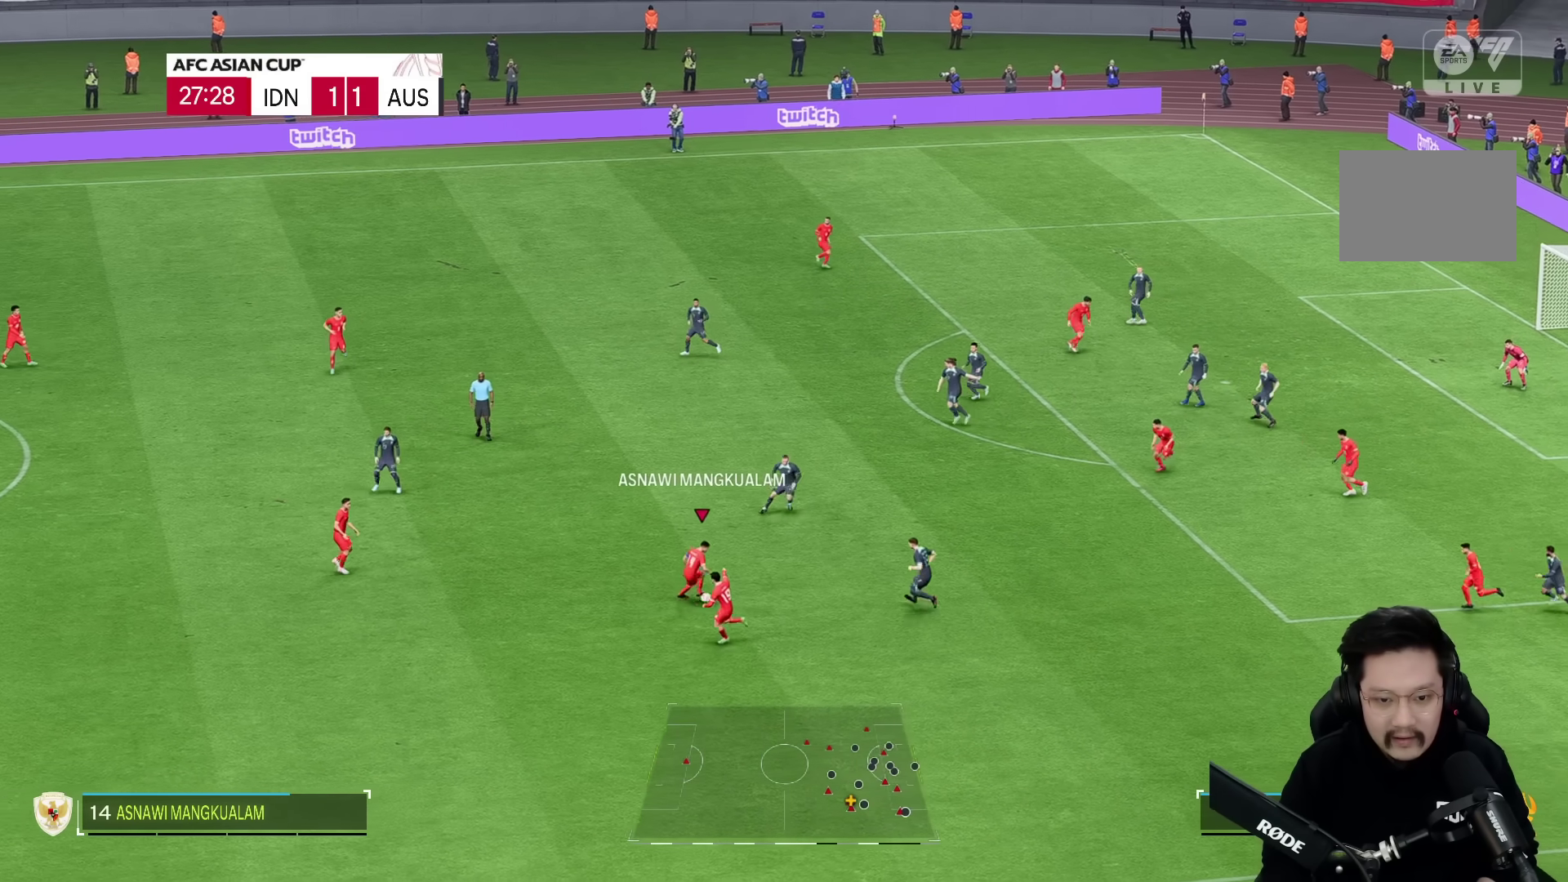
Gameplay with a controller (PlayStation layout); each line is a JSON object with the inputs held at the frame after it (dt_ms = milliseconds from this image to that frame). "events" lists button and stick changes between this image and that frame as [ms after this image, input, new state], when the widget could be followed in between. Not read: L3 R3.
{"dt_ms": 500, "buttons": [], "left_stick": "down", "right_stick": "center"}
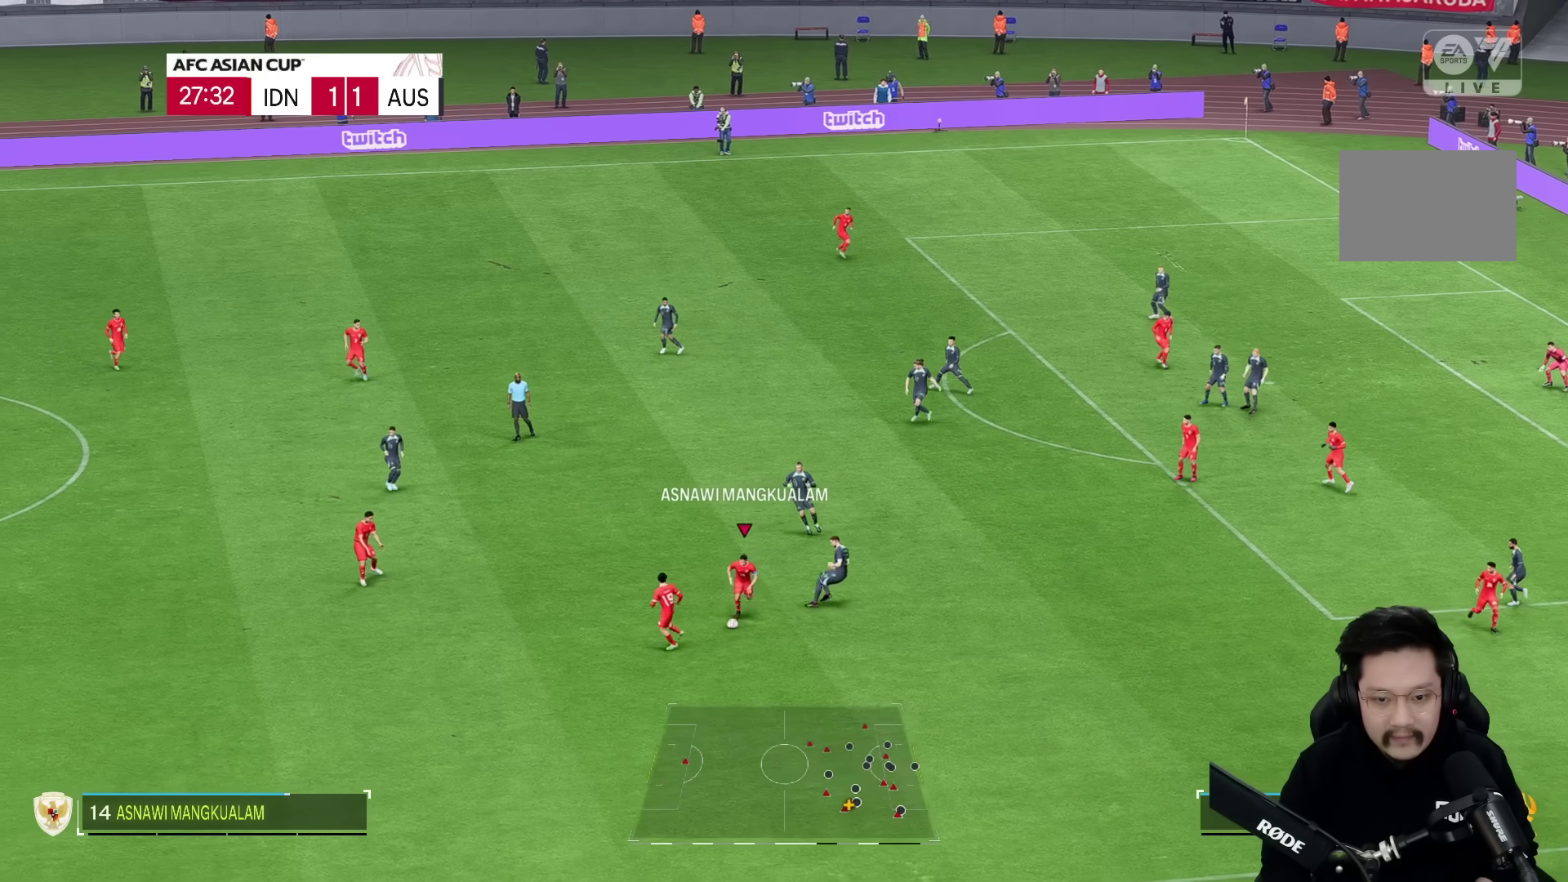
{"dt_ms": 500, "buttons": [], "left_stick": "down-right", "right_stick": "center", "events": [[317, "left_stick", "down-right"]]}
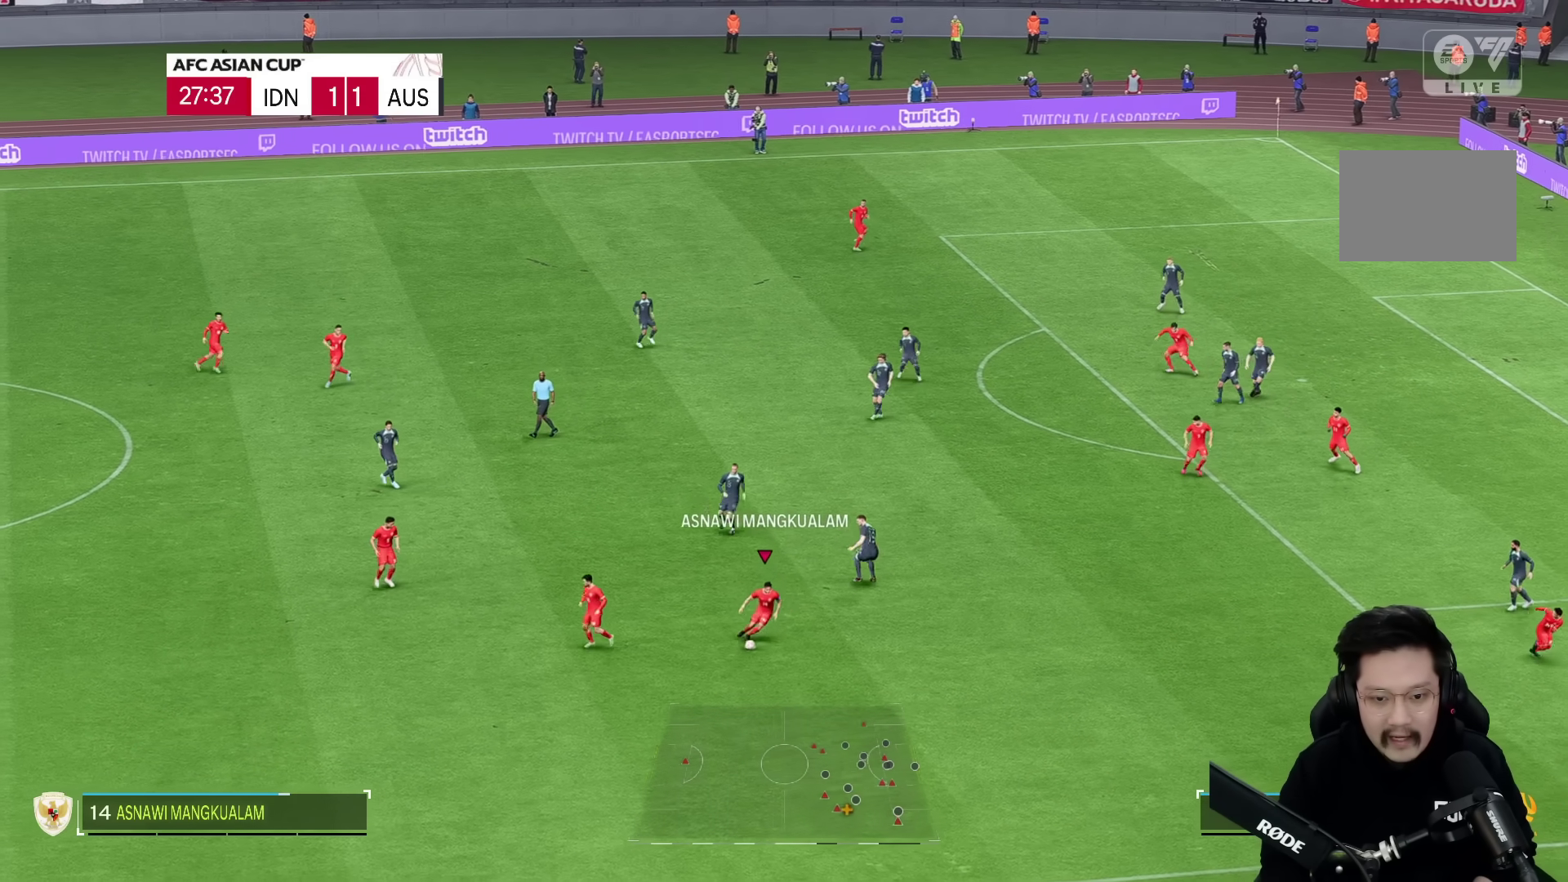
{"dt_ms": 500, "buttons": [], "left_stick": "down-right", "right_stick": "center", "events": []}
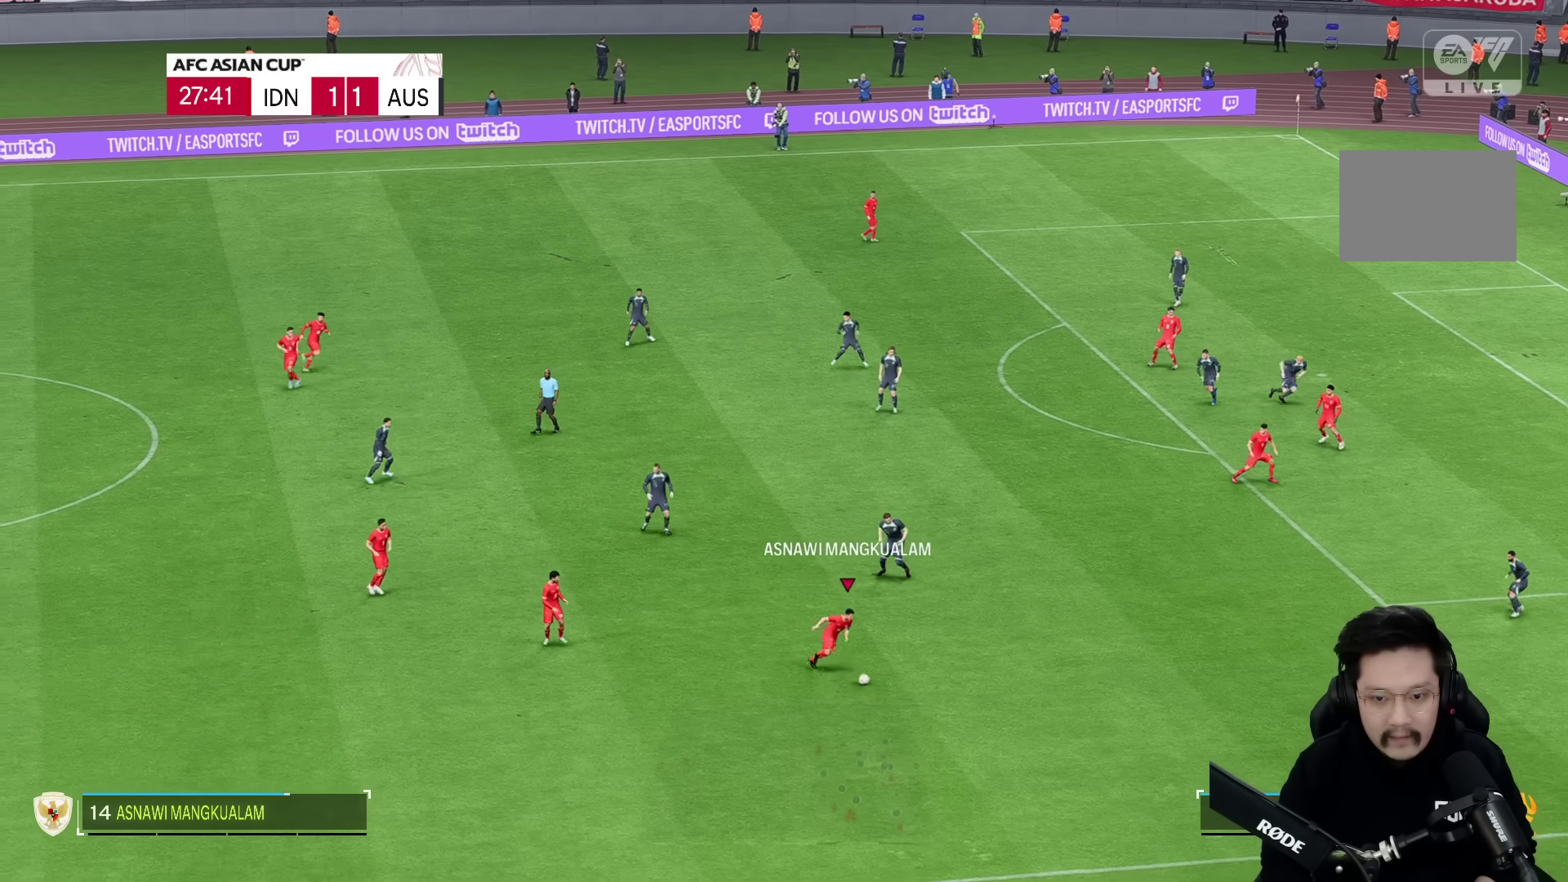
{"dt_ms": 500, "buttons": [], "left_stick": "center", "right_stick": "center", "events": [[150, "left_stick", "right"], [450, "left_stick", "center"]]}
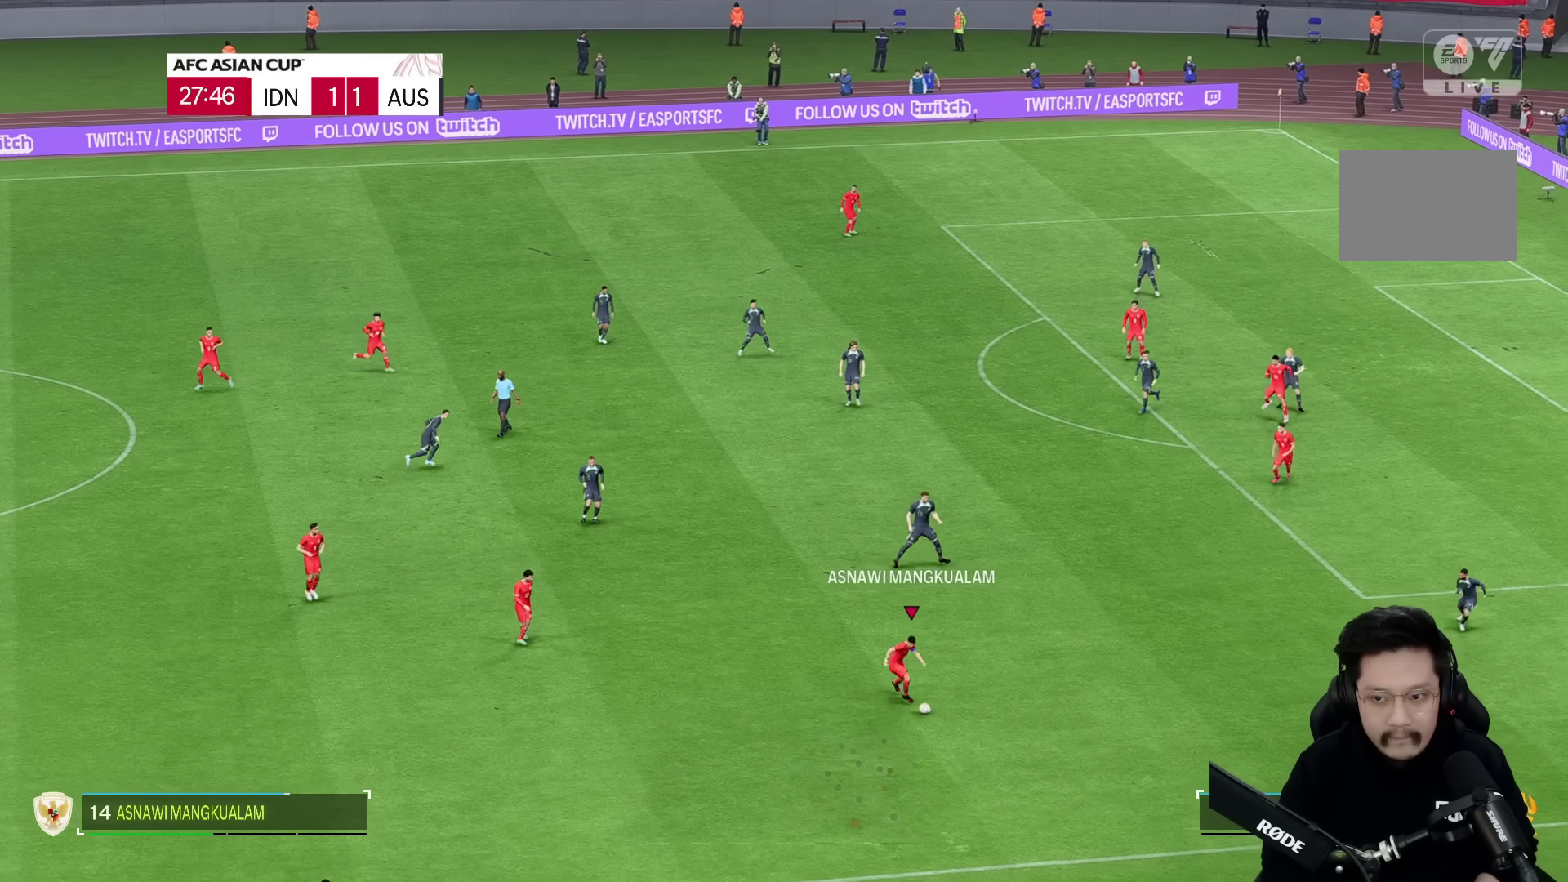
{"dt_ms": 500, "buttons": [], "left_stick": "right", "right_stick": "center", "events": [[200, "left_stick", "down-left"], [500, "left_stick", "right"]]}
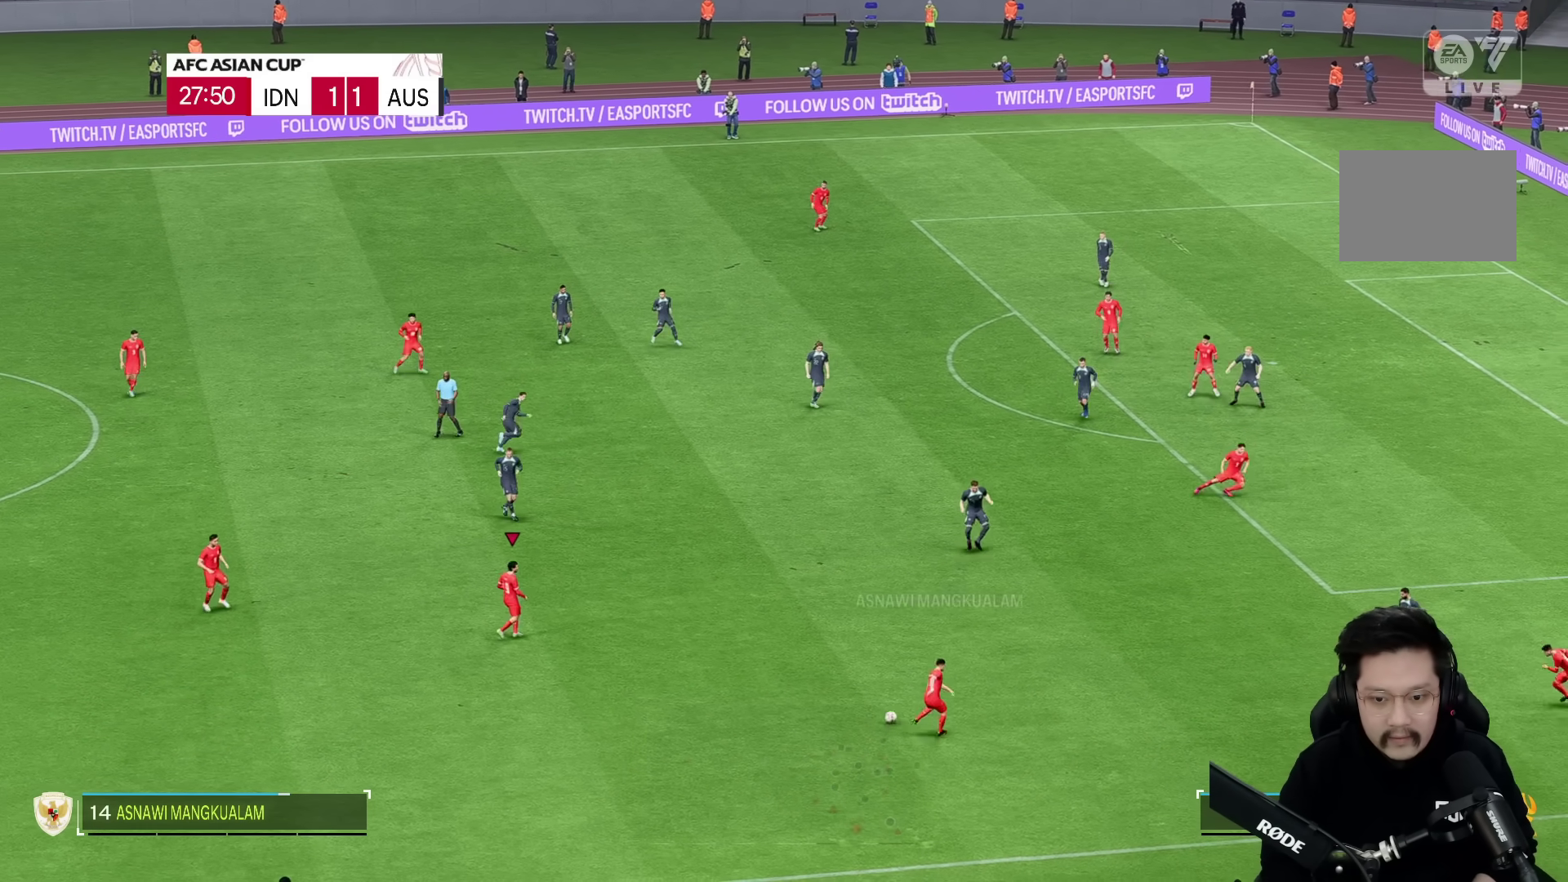
{"dt_ms": 500, "buttons": [], "left_stick": "right", "right_stick": "center", "events": []}
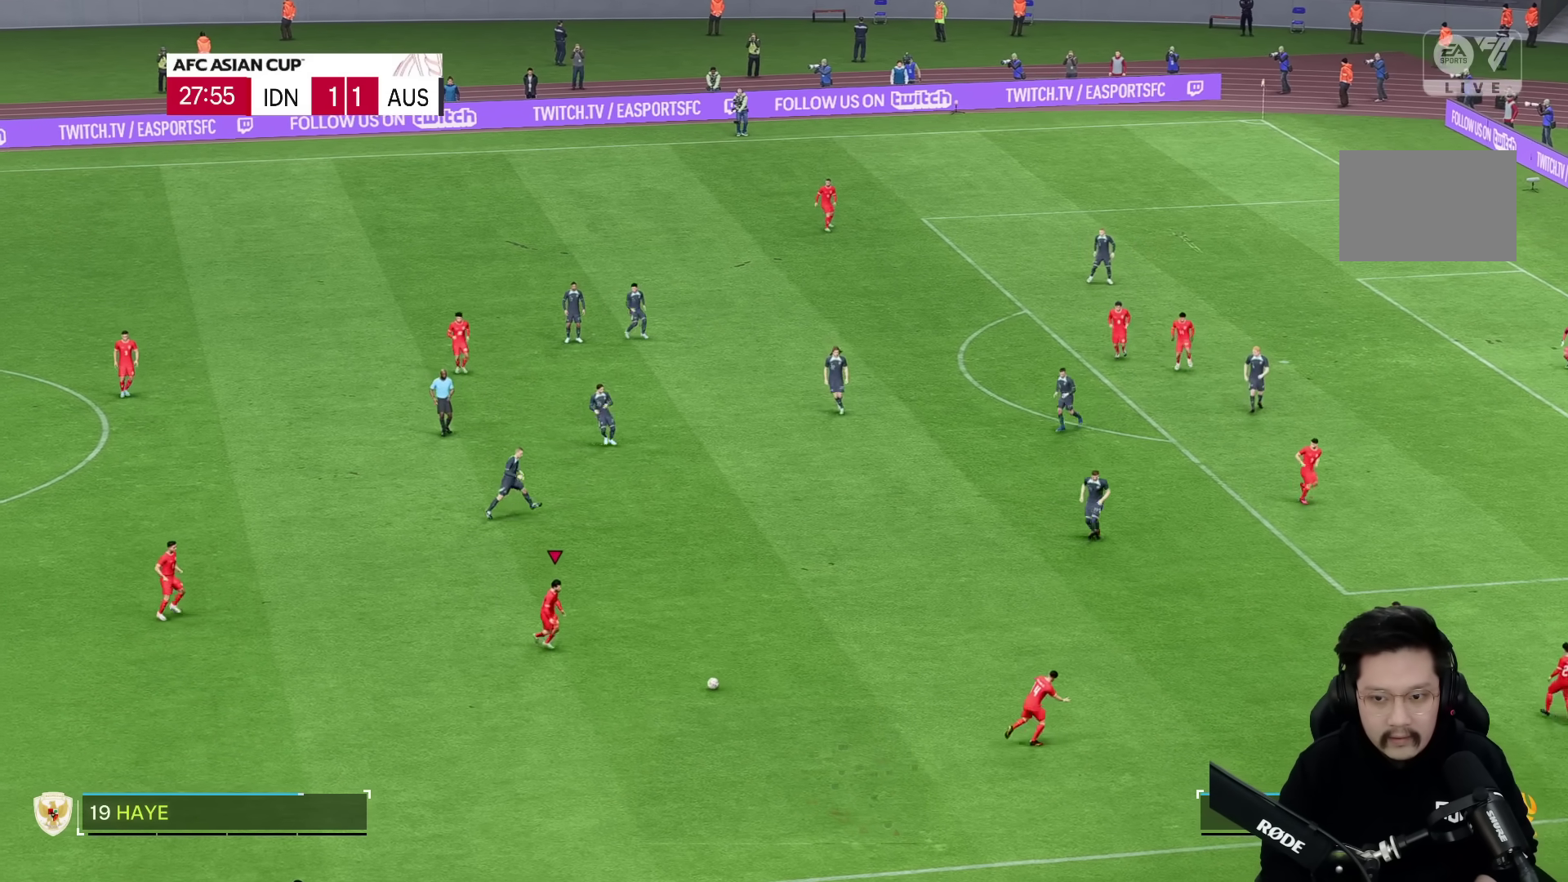
{"dt_ms": 500, "buttons": [], "left_stick": "right", "right_stick": "center", "events": []}
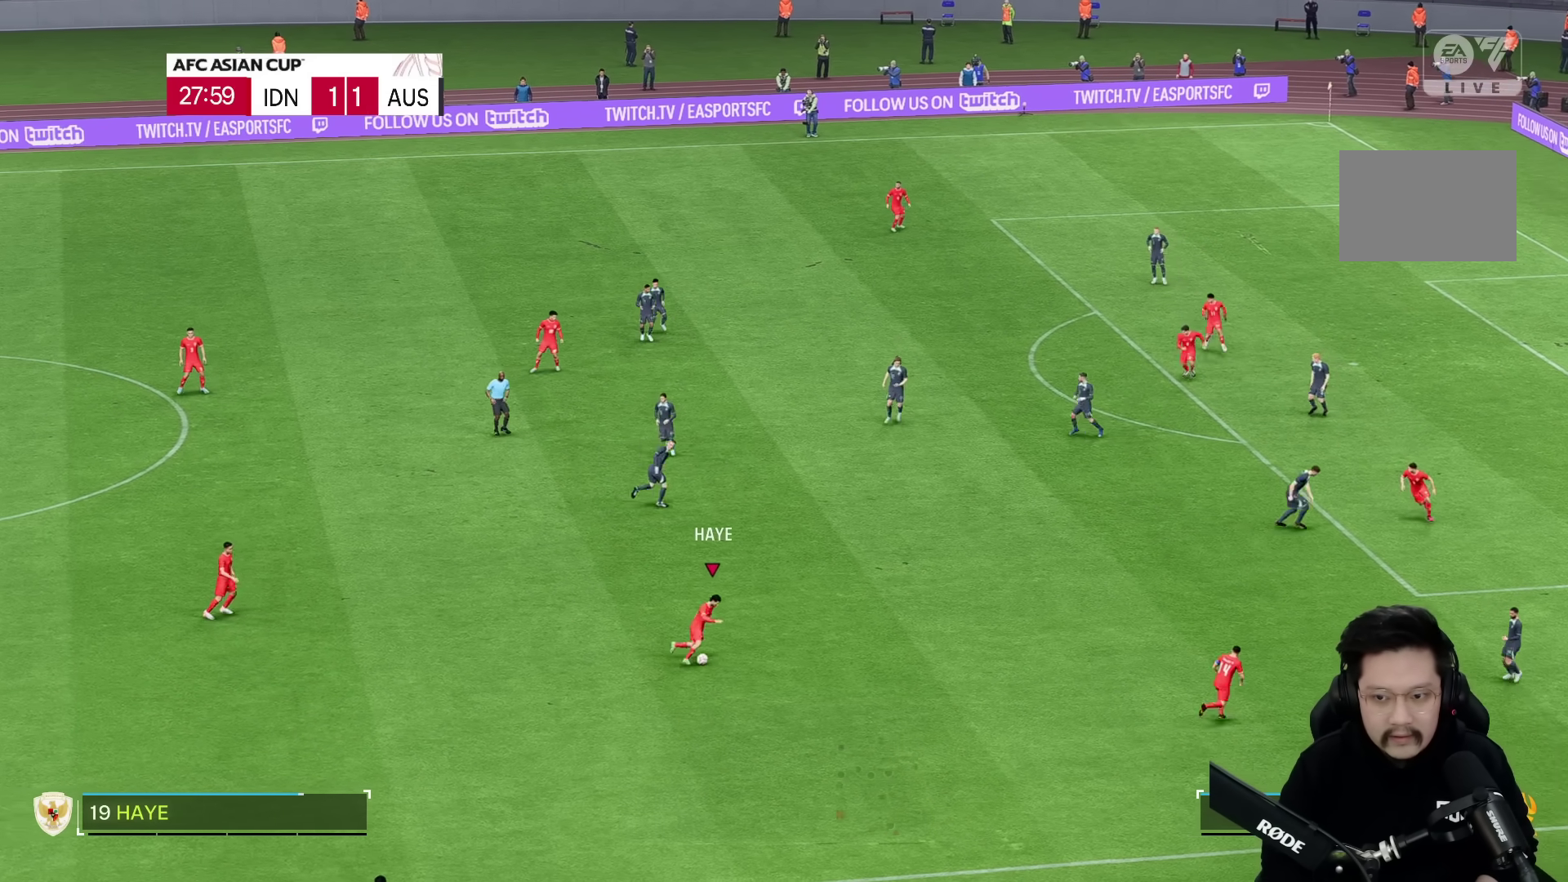
{"dt_ms": 500, "buttons": [], "left_stick": "right", "right_stick": "center", "events": []}
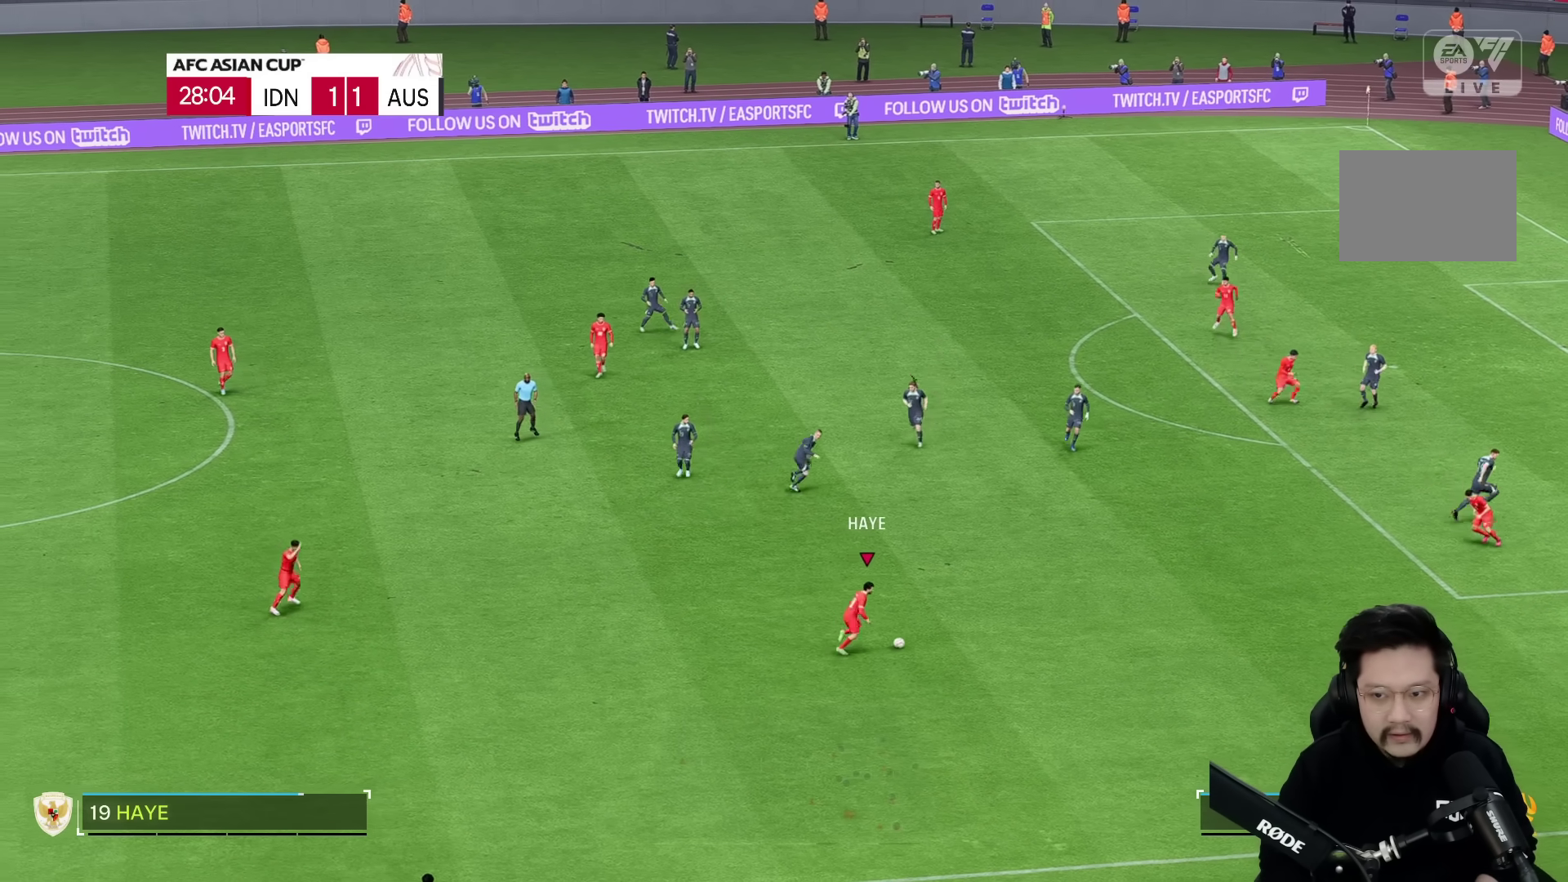
{"dt_ms": 500, "buttons": ["R2"], "left_stick": "right", "right_stick": "center", "events": [[383, "R2", "down"]]}
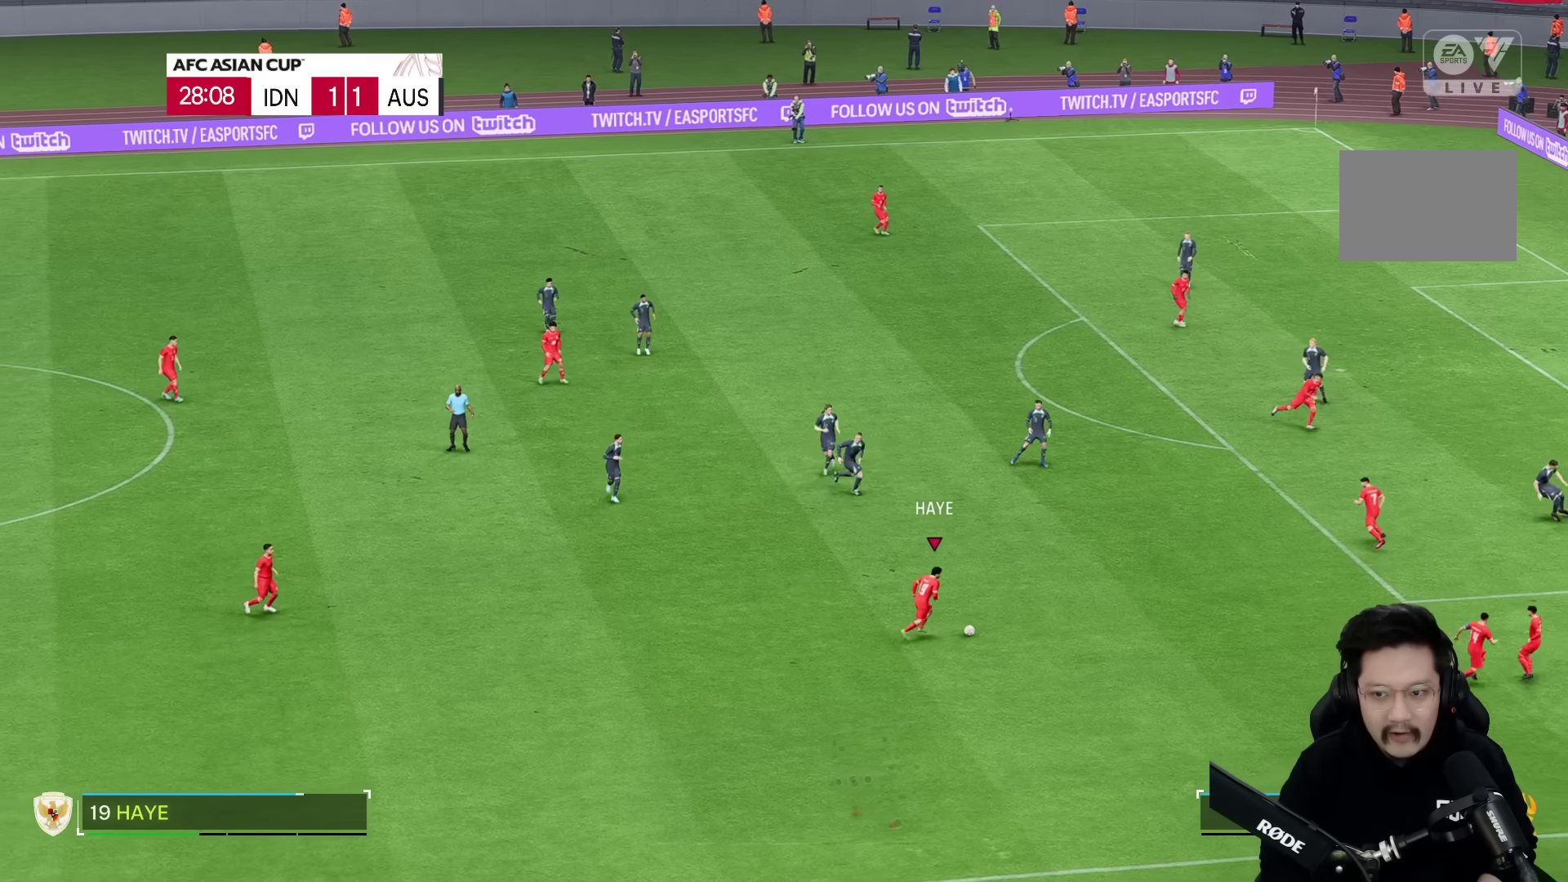
{"dt_ms": 500, "buttons": [], "left_stick": "center", "right_stick": "center", "events": [[50, "R2", "up"], [67, "left_stick", "up-right"], [167, "left_stick", "right"], [383, "left_stick", "center"]]}
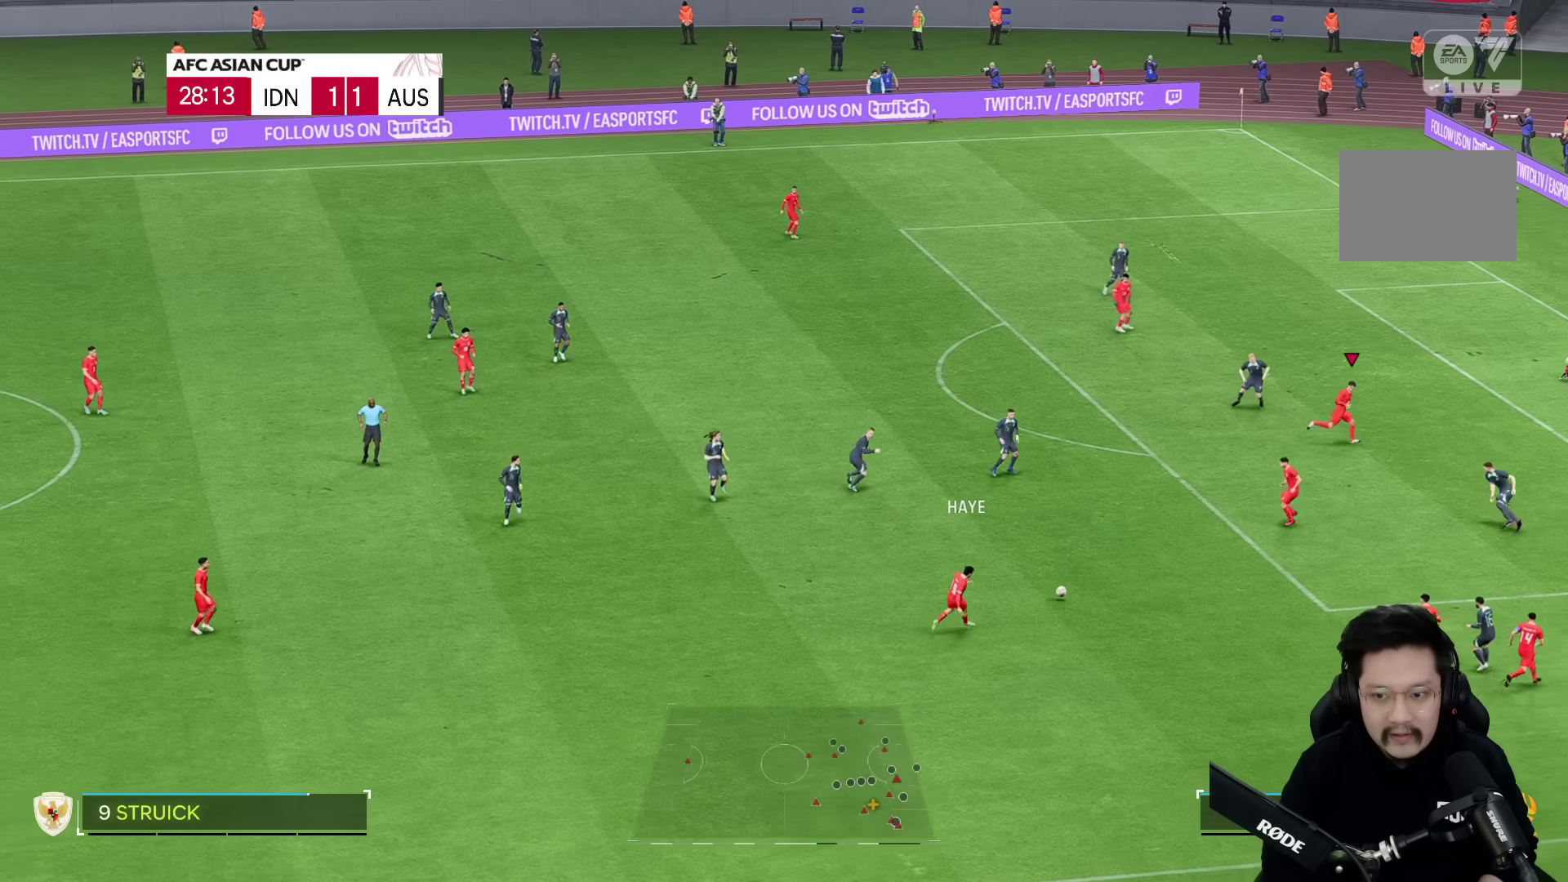
{"dt_ms": 500, "buttons": ["R2"], "left_stick": "down-left", "right_stick": "center", "events": [[283, "left_stick", "up"], [350, "left_stick", "left"], [433, "left_stick", "down-left"], [467, "R2", "down"]]}
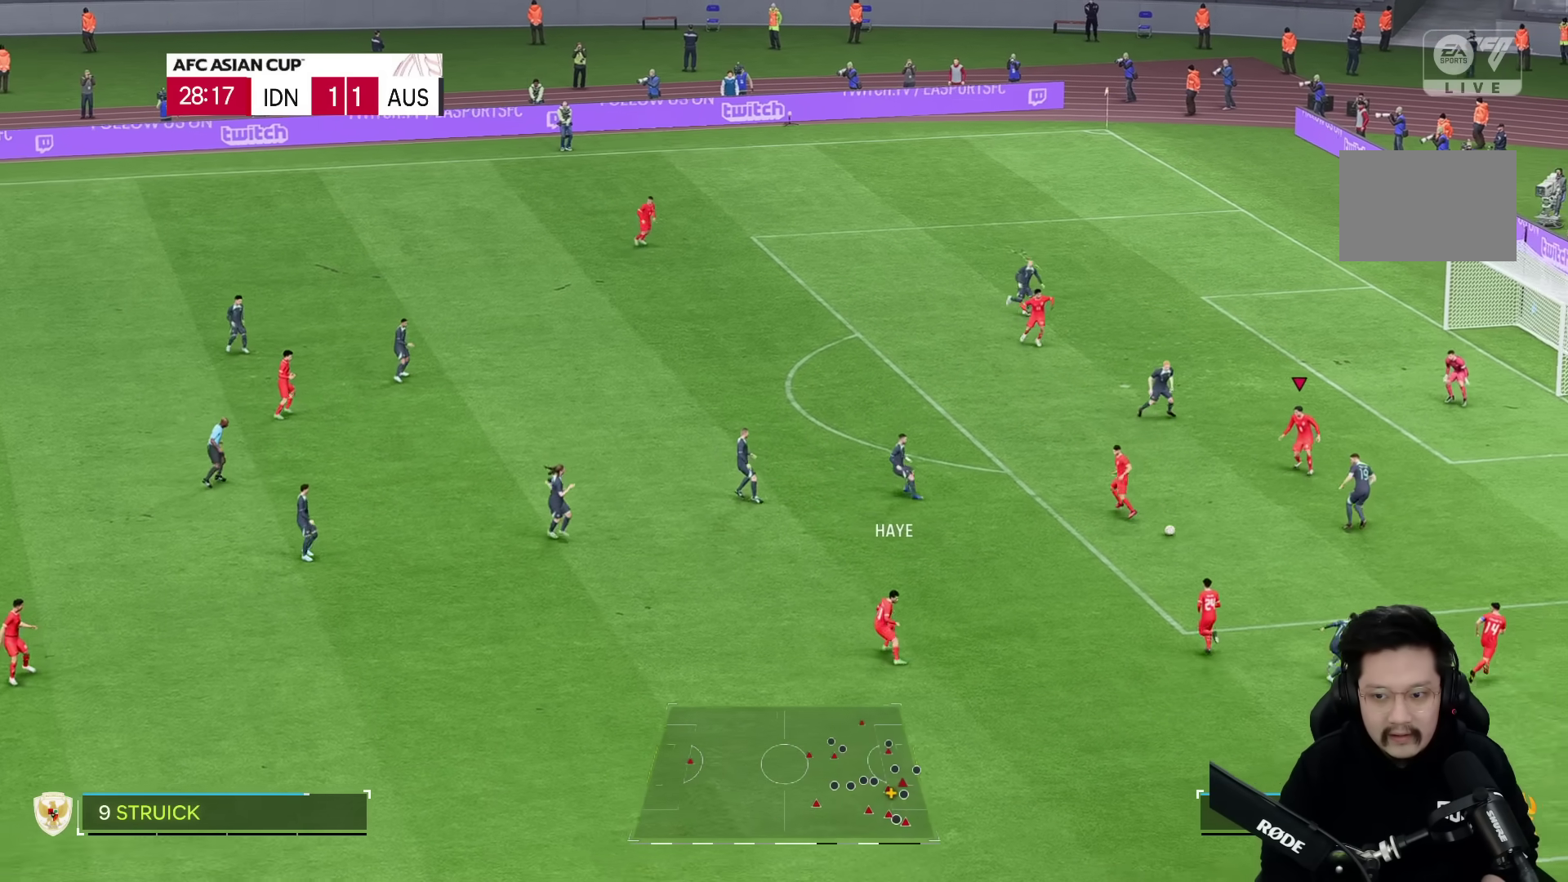
{"dt_ms": 500, "buttons": [], "left_stick": "down-left", "right_stick": "center", "events": [[283, "R2", "up"]]}
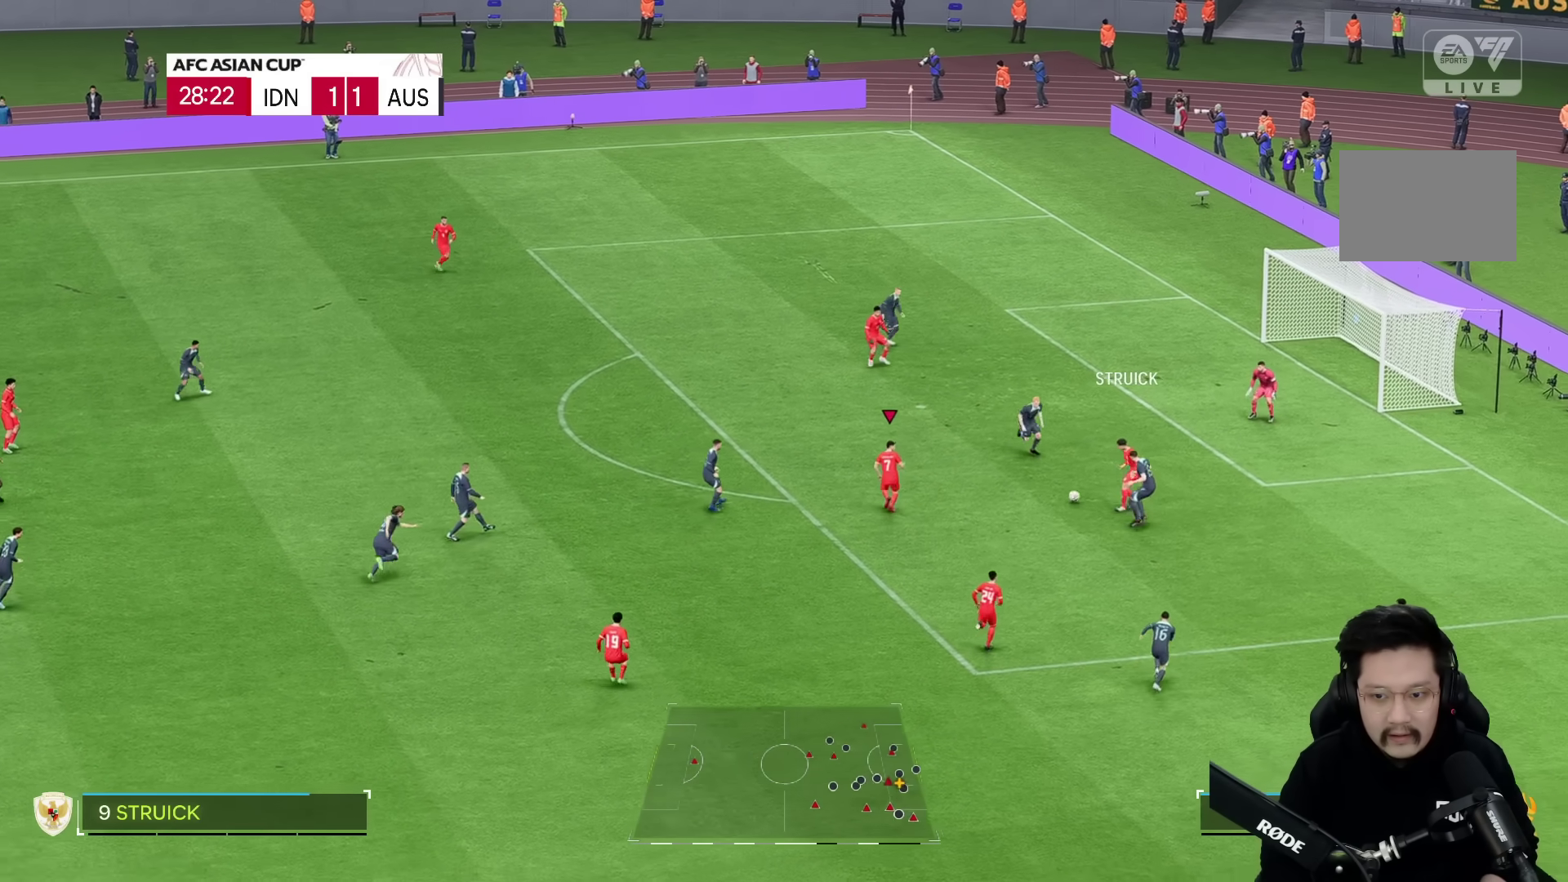
{"dt_ms": 1000, "buttons": [], "left_stick": "right", "right_stick": "center"}
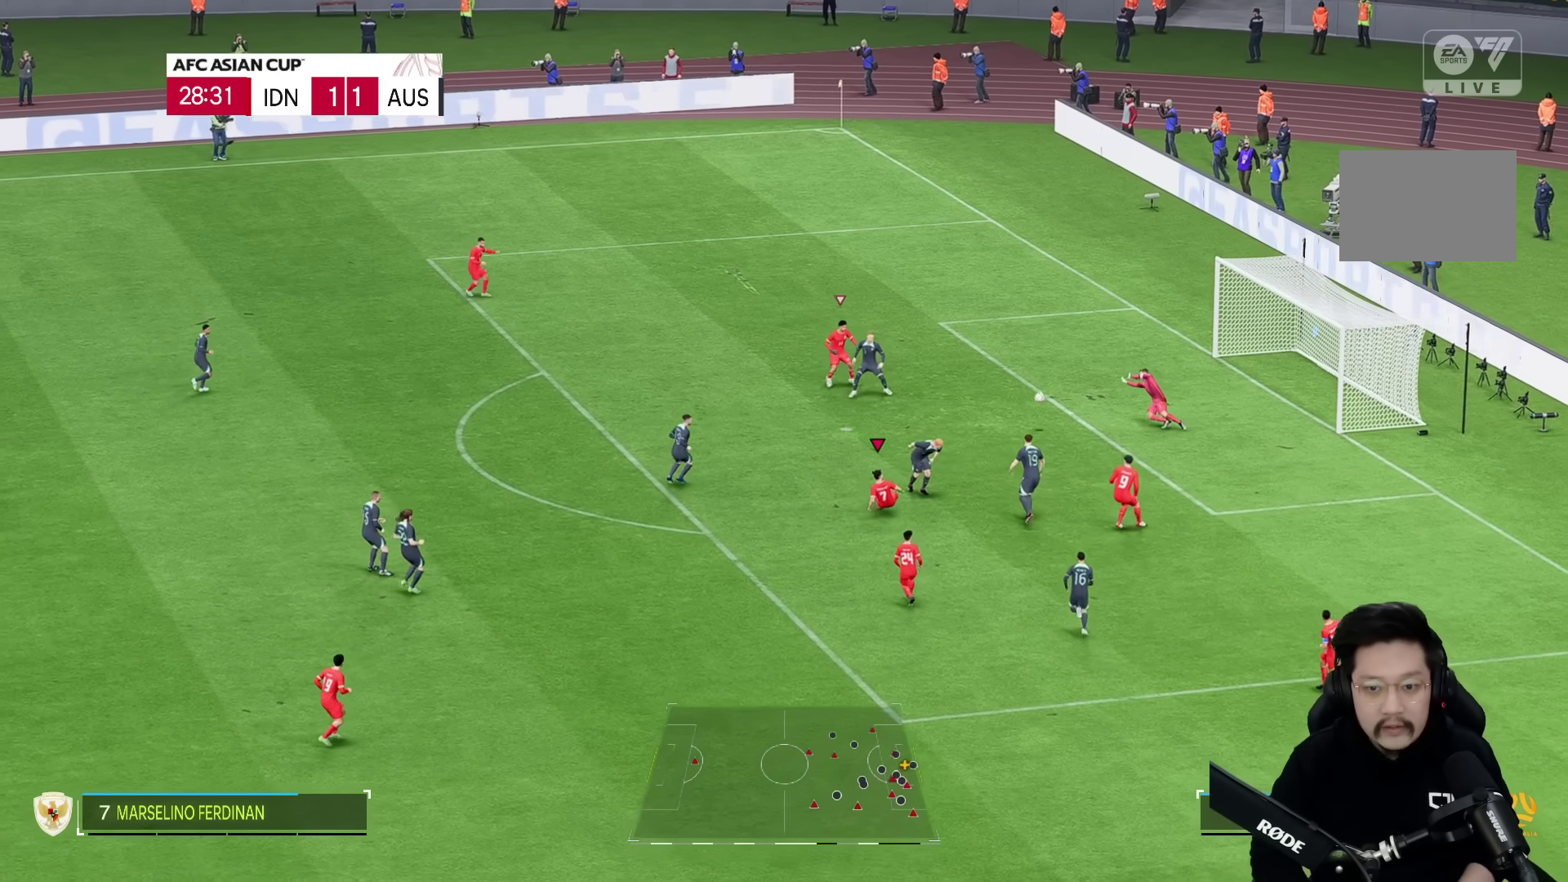
{"dt_ms": 500, "buttons": [], "left_stick": "down-right", "right_stick": "center", "events": [[400, "left_stick", "down-right"]]}
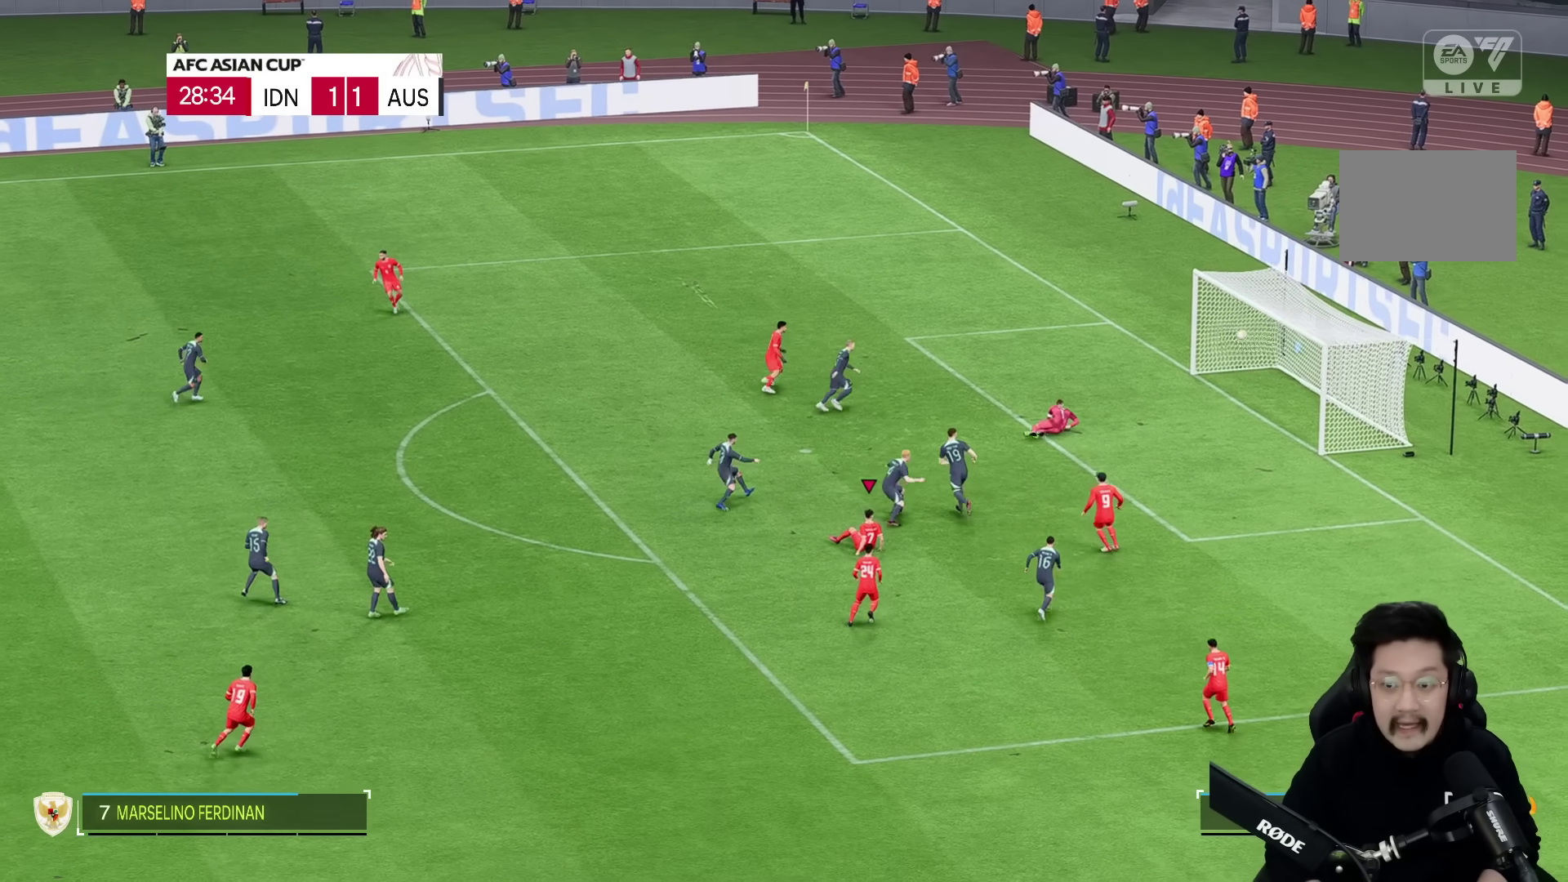
{"dt_ms": 500, "buttons": [], "left_stick": "down", "right_stick": "center", "events": [[17, "left_stick", "down"]]}
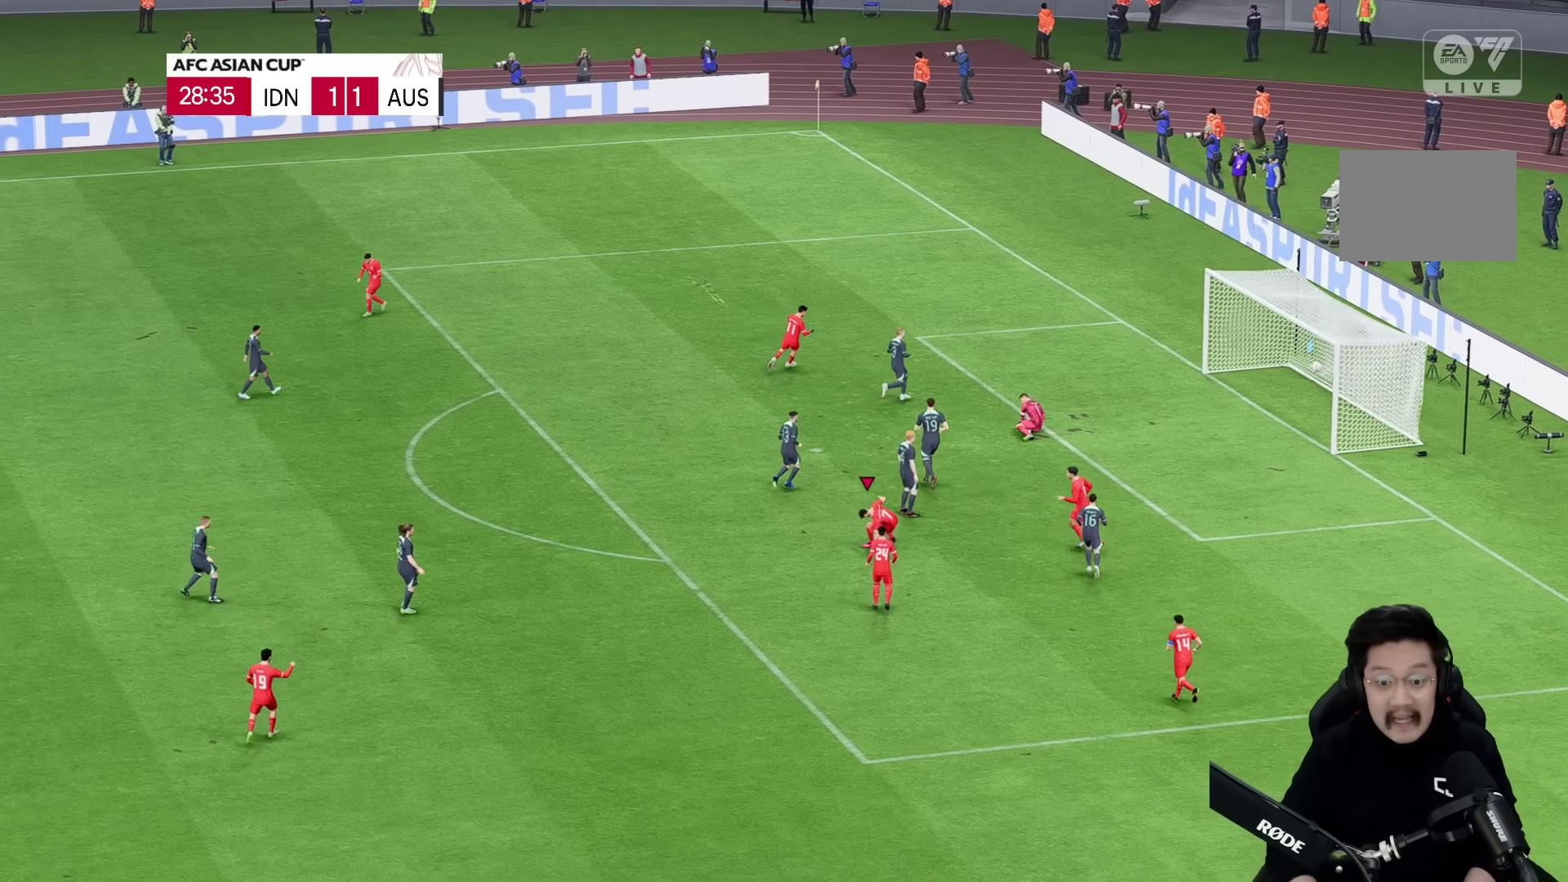
{"dt_ms": 500, "buttons": [], "left_stick": "down", "right_stick": "center", "events": []}
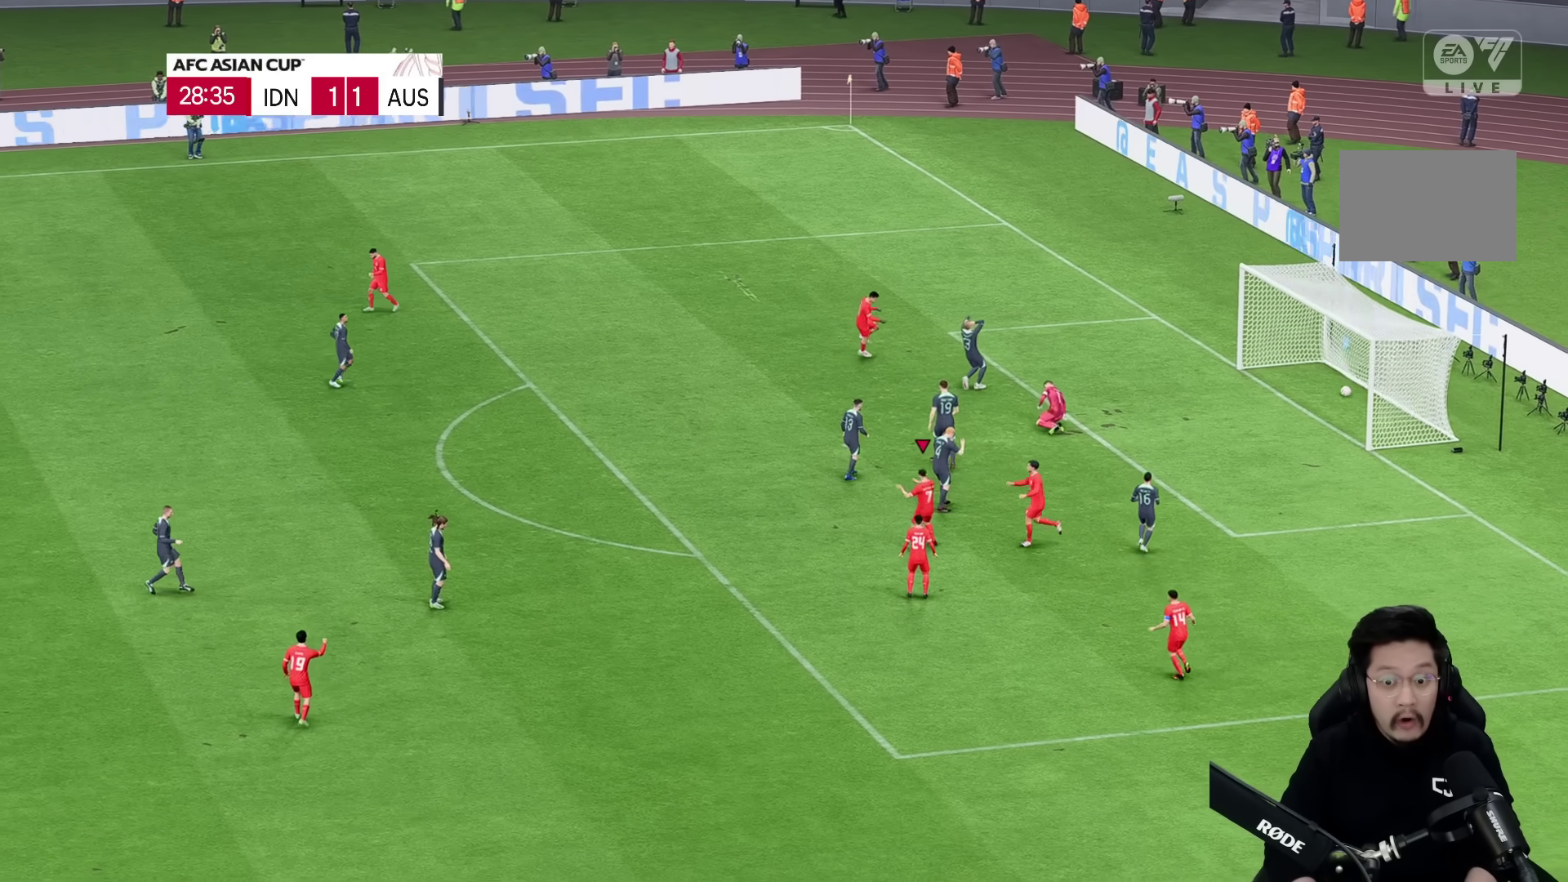
{"dt_ms": 500, "buttons": [], "left_stick": "down", "right_stick": "center", "events": []}
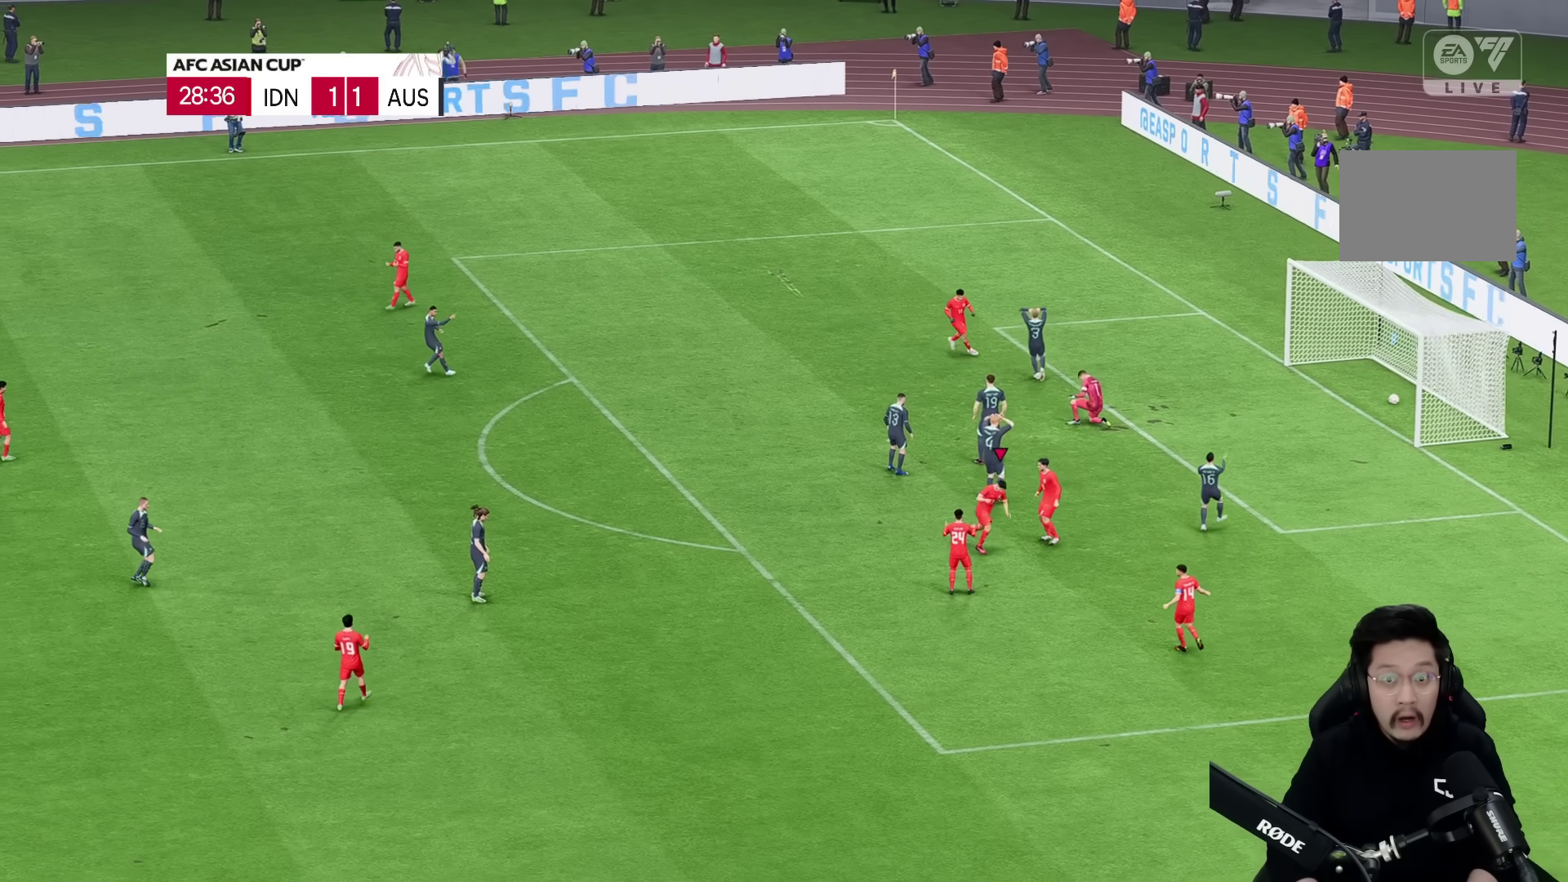
{"dt_ms": 500, "buttons": [], "left_stick": "down", "right_stick": "center", "events": []}
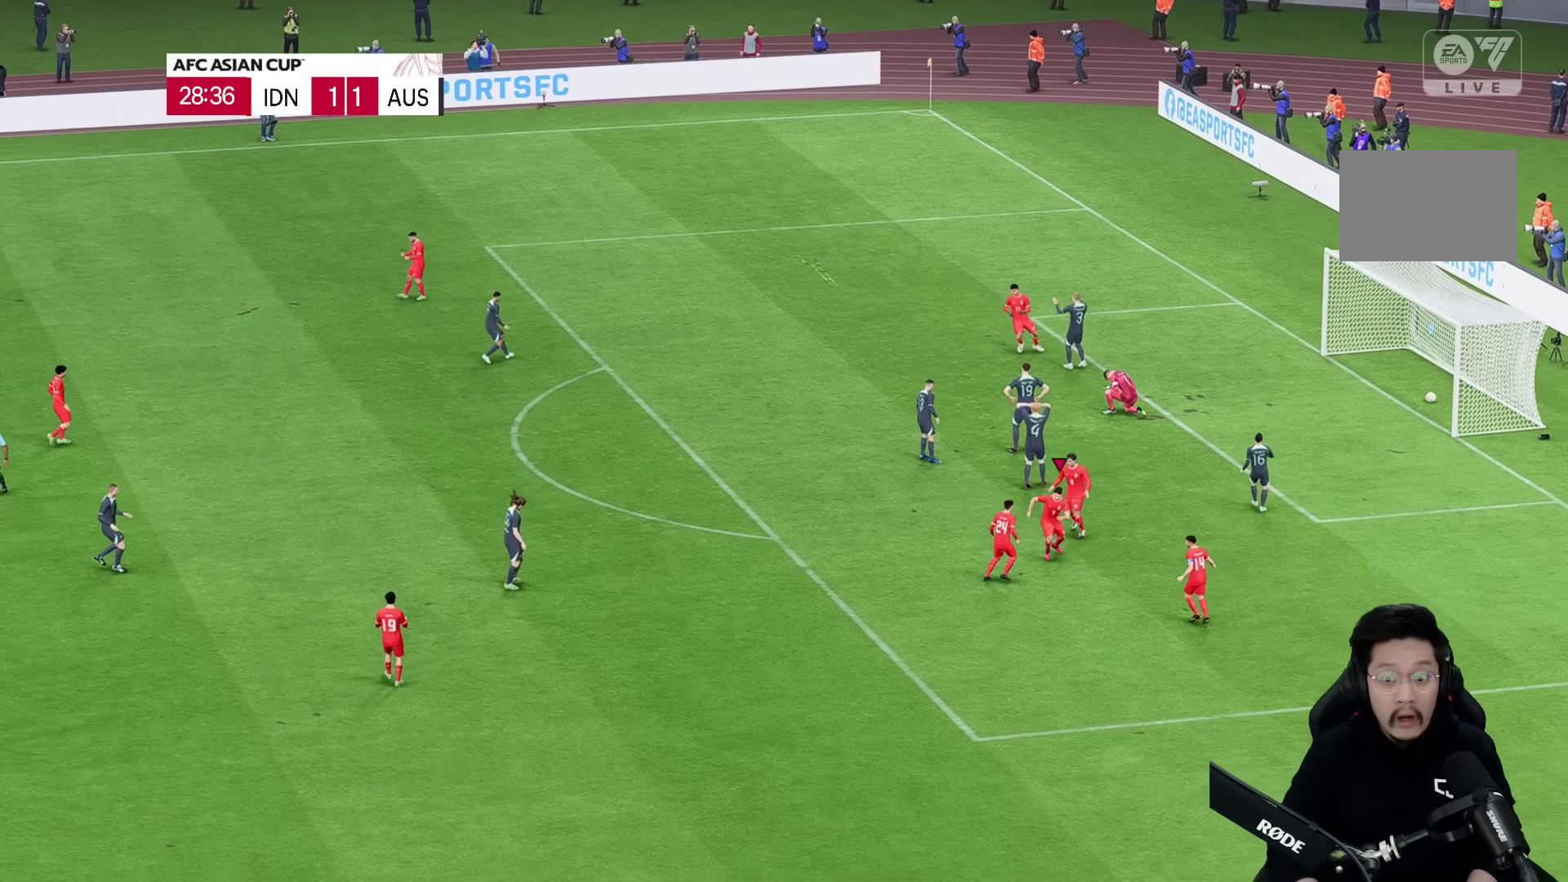
{"dt_ms": 500, "buttons": [], "left_stick": "down", "right_stick": "center", "events": []}
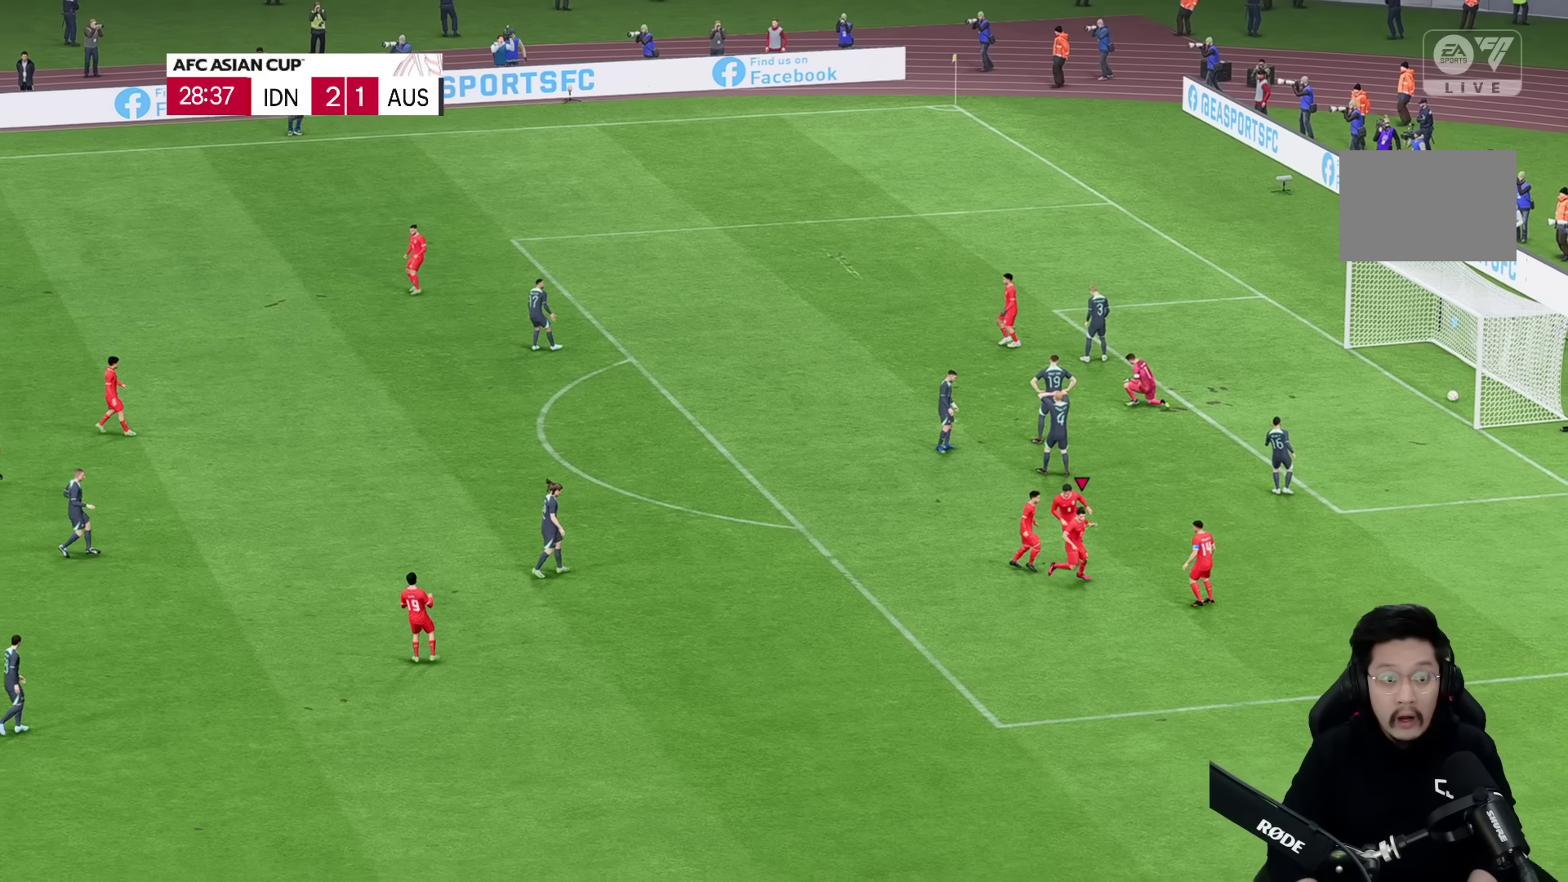
{"dt_ms": 500, "buttons": [], "left_stick": "down", "right_stick": "center", "events": []}